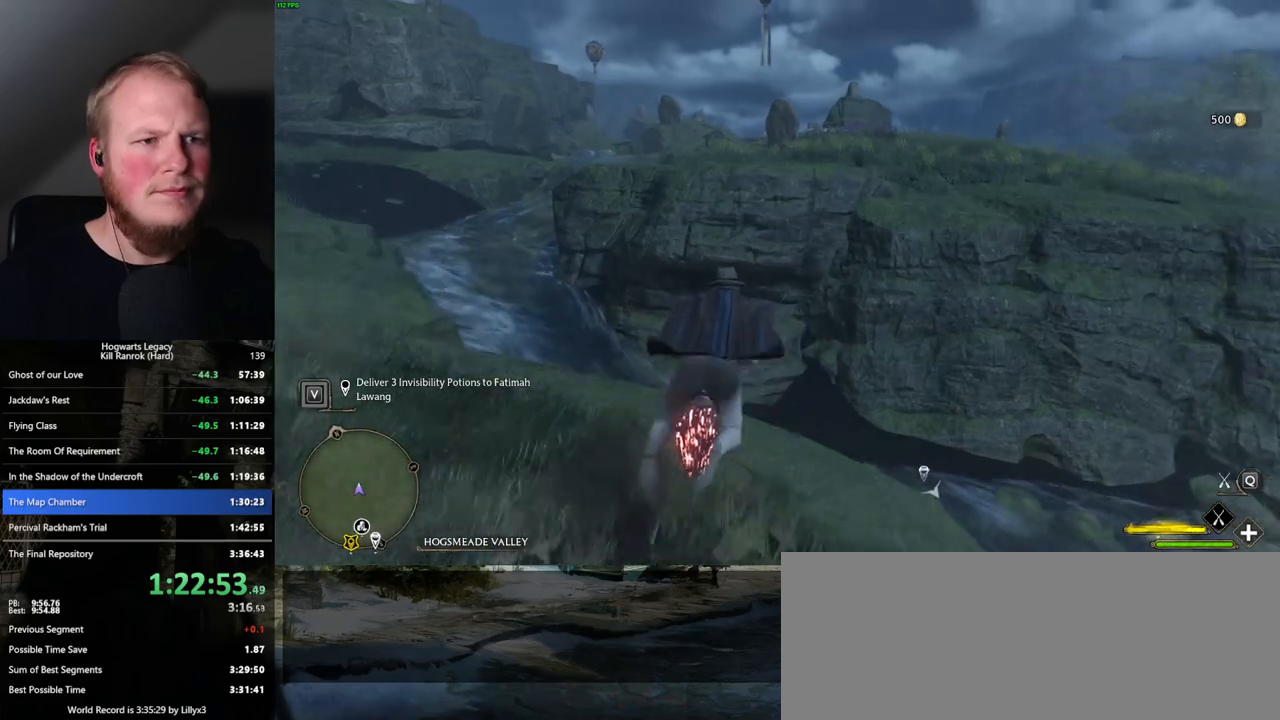
Gameplay with keyboard and mouse; each line is a JSON object with the keys and mouse buttons held at the frame after it. "events" lists presses ("down") and releases ("up") of ".", "/", "0", "1", "2", "3", "4", "5", "6", "7", "8", "9", "a", "alt_l", "alt_r", "b", "backslash", "backspace", "c", "caps_lock", "comma", "ctrl_l", "ctrl_r", "d", "e", "equals", "escape", "f", "f1", "f10", "f11", "f12", "f2", "f3", "f4", "f5", "f6", "f7", "f8", "f9", "g", "h", "i", "j", "k", "l", "lbracket", "m", "minus", "n", "o", "p", "q", "quote", "r", "rbracket", "return", "s", "semicolon", "shift_l", "shift_r", "space", "super_l", "super_r", "t", "tab", "tilde", "u", "v", "w", "x", "y", "z", "mouse_left", "mouse_wheel", "mouse_right", "mouse_mb4" and "mouse_mb5" between this image and that frame as [ms after this image, input, new state], when the widget could be followed in between. "mouse_left", "mouse_wheel", "mouse_right", "mouse_mb4", "mouse_mb5" = the "left", "wheel", "right", "mb4", "mb5" buttons of the "mouse" list. No other keys are recorded. "wheel" means that the mouse wheel is clicked or scrolled. Mouse movement is not recorded.
{"keys": ["w"], "mouse": ["left"], "events": [[384, "space", "up"]]}
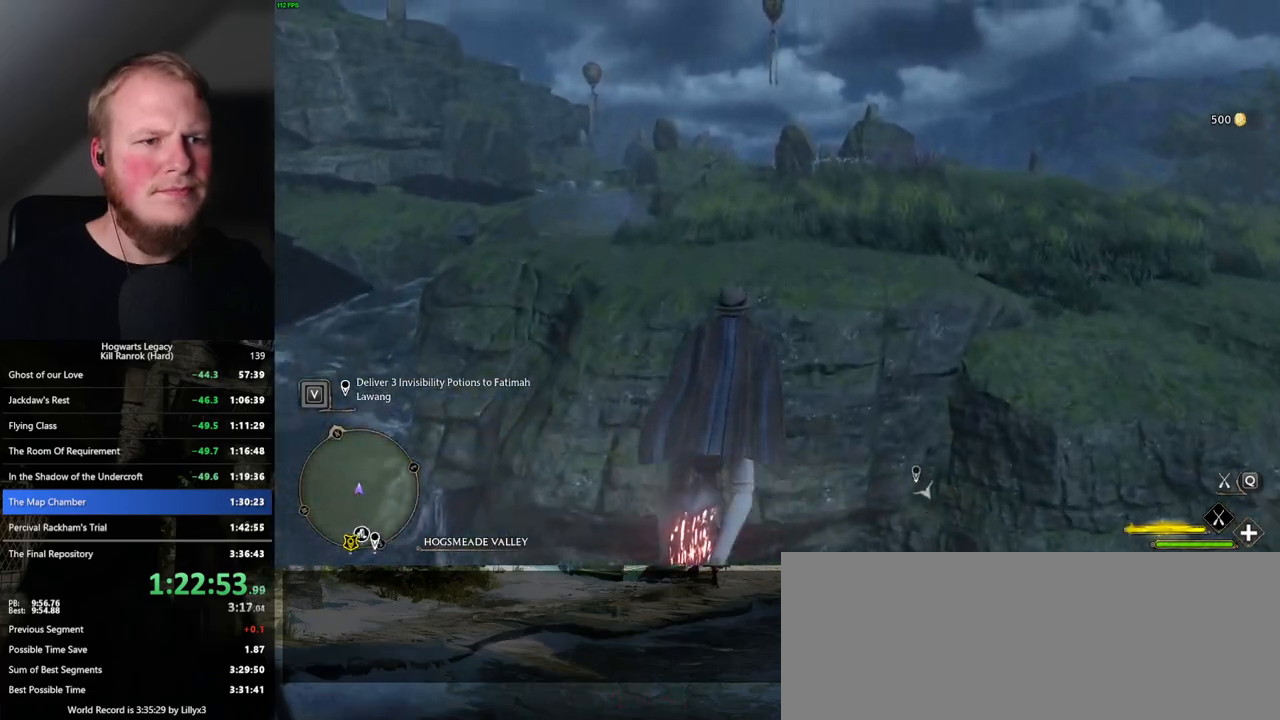
{"keys": ["w"], "mouse": ["left"], "events": [[334, "ctrl_l", "down"], [484, "ctrl_l", "up"]]}
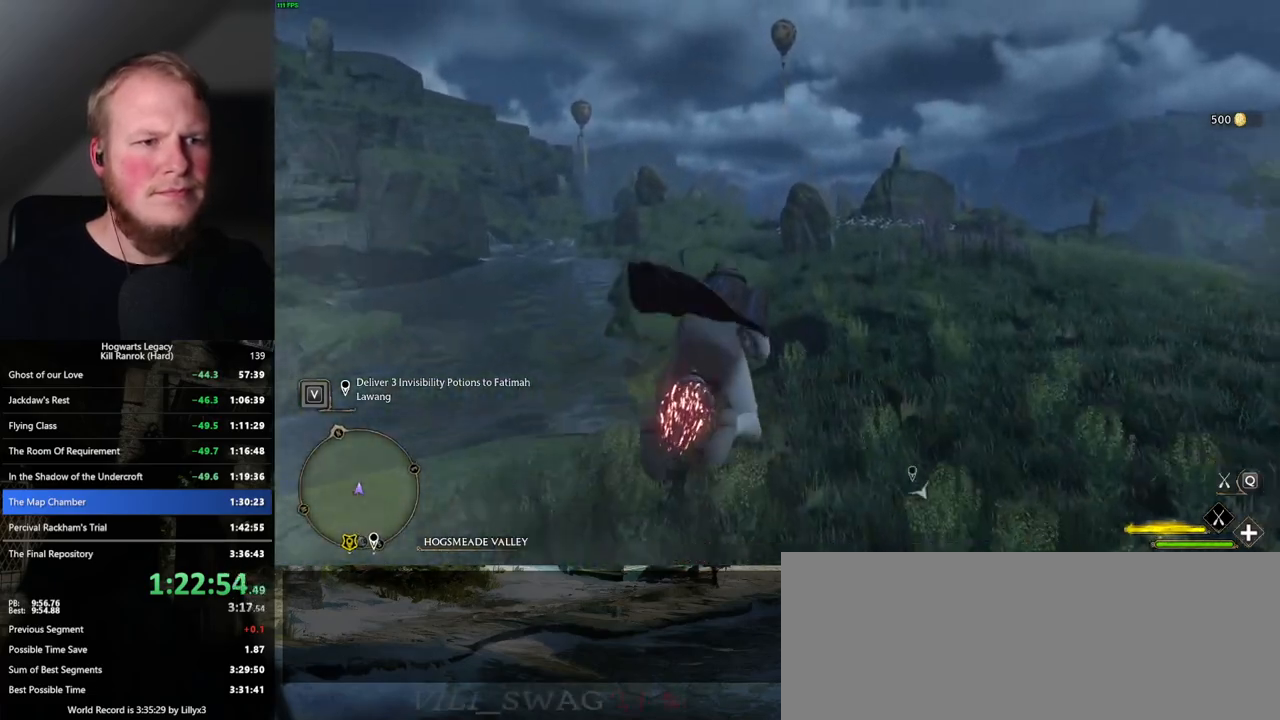
{"keys": ["w"], "mouse": ["left"], "events": [[350, "a", "down"], [367, "space", "down"], [467, "space", "up"], [484, "a", "up"]]}
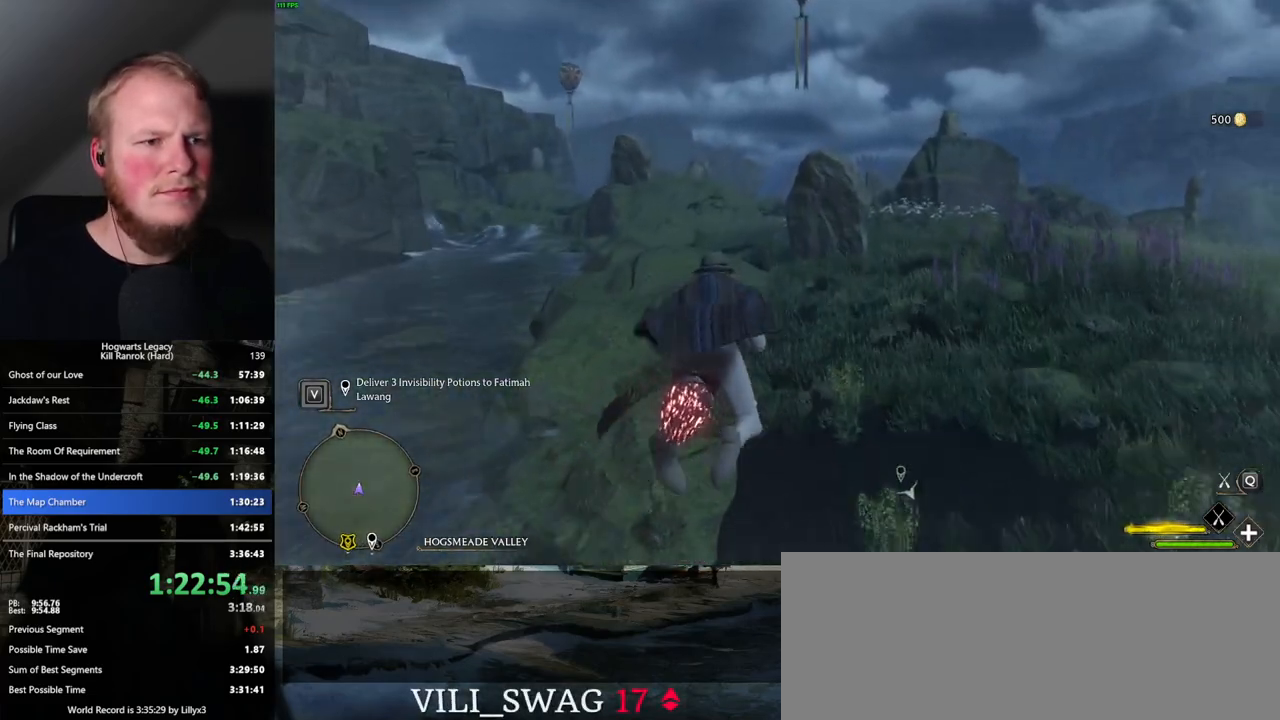
{"keys": ["w"], "mouse": ["left"], "events": []}
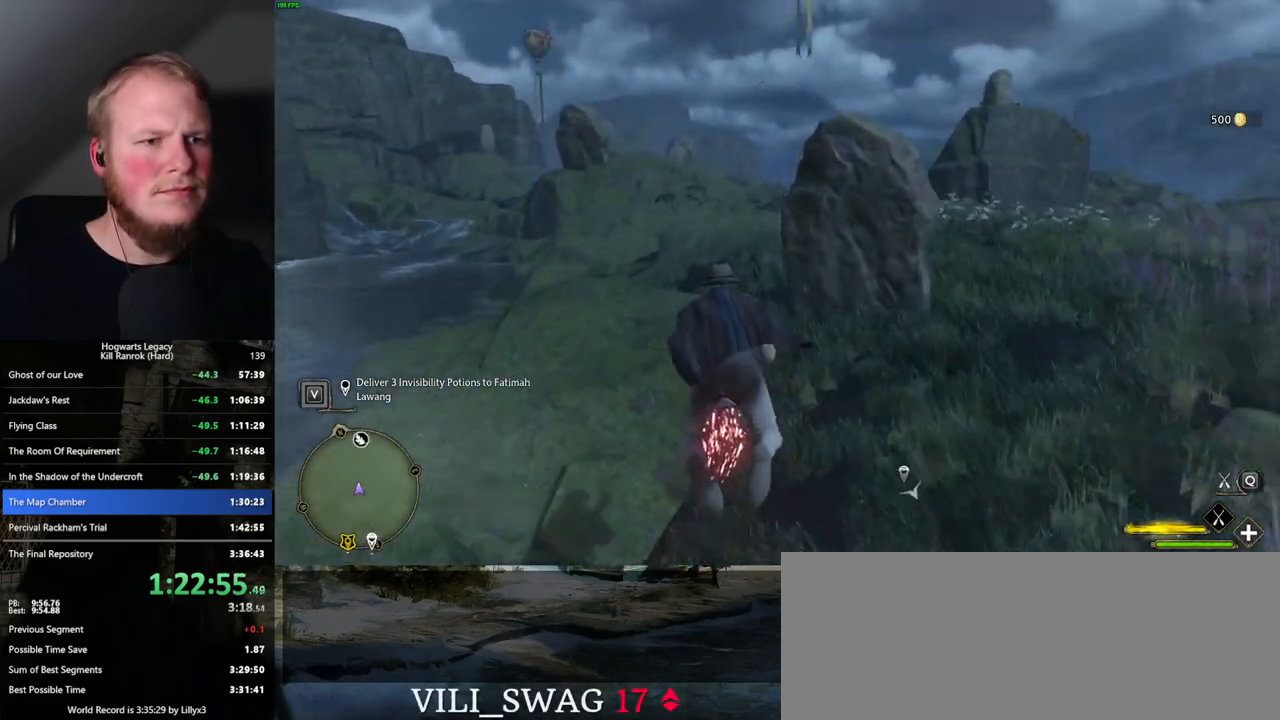
{"keys": ["w"], "mouse": ["left"], "events": []}
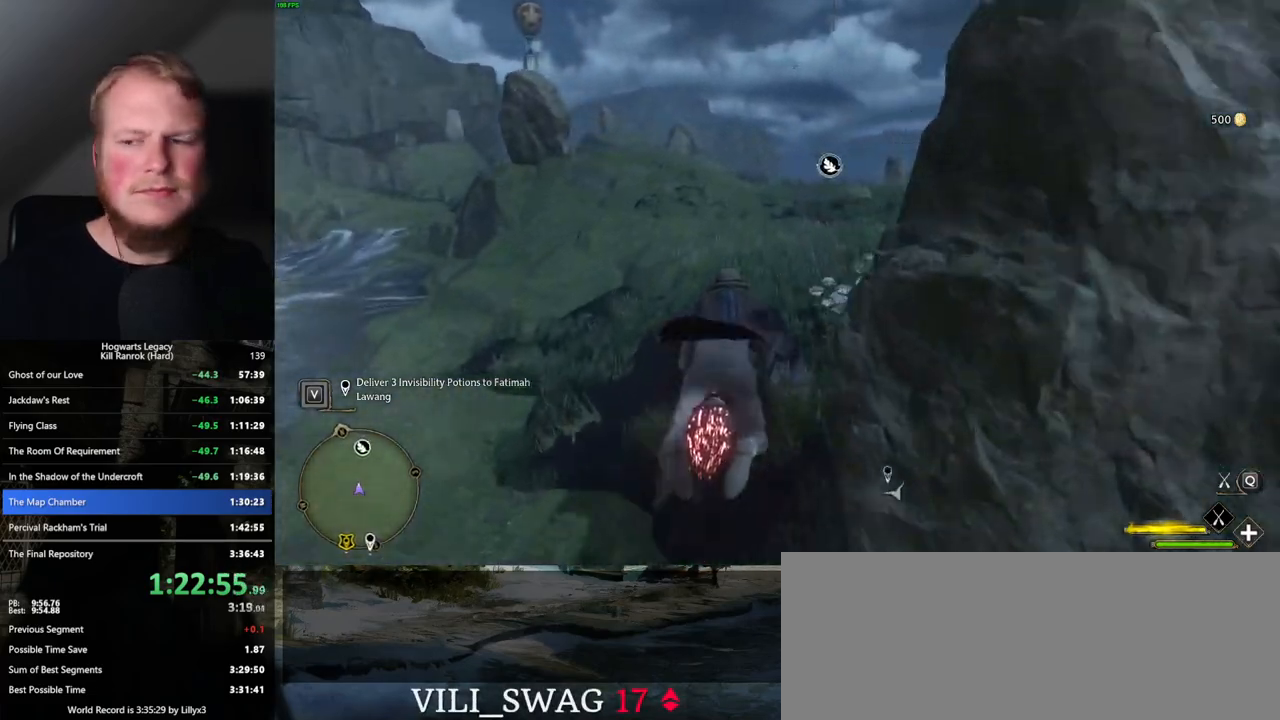
{"keys": ["w"], "mouse": ["left"], "events": [[17, "space", "down"], [117, "space", "up"], [234, "space", "down"], [267, "space", "up"]]}
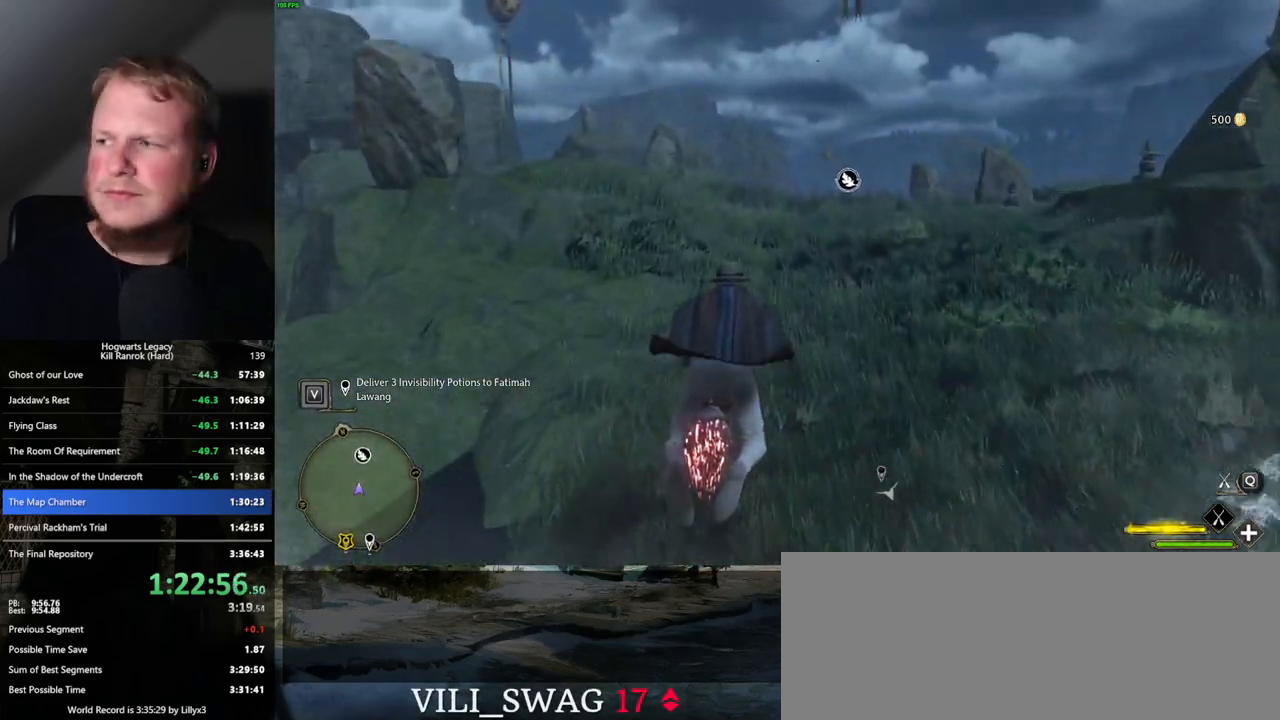
{"keys": ["w"], "mouse": ["left"], "events": []}
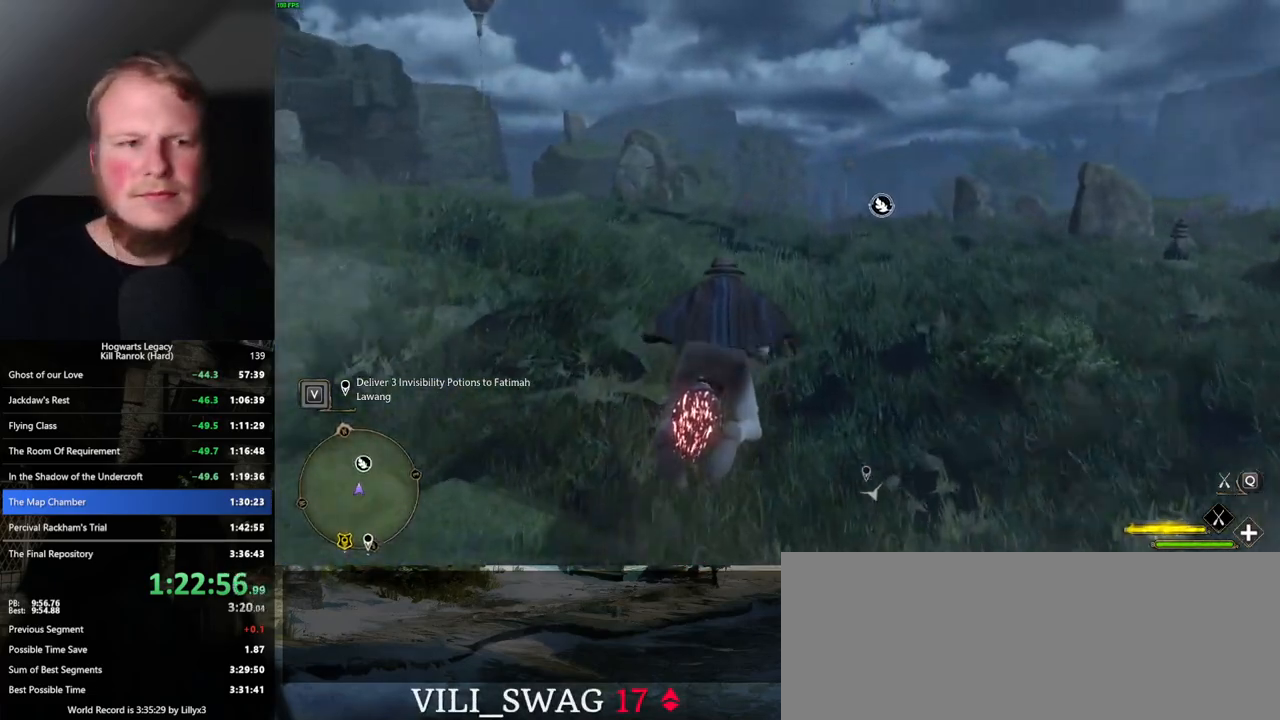
{"keys": ["w"], "mouse": ["left"], "events": [[417, "space", "down"], [500, "space", "up"]]}
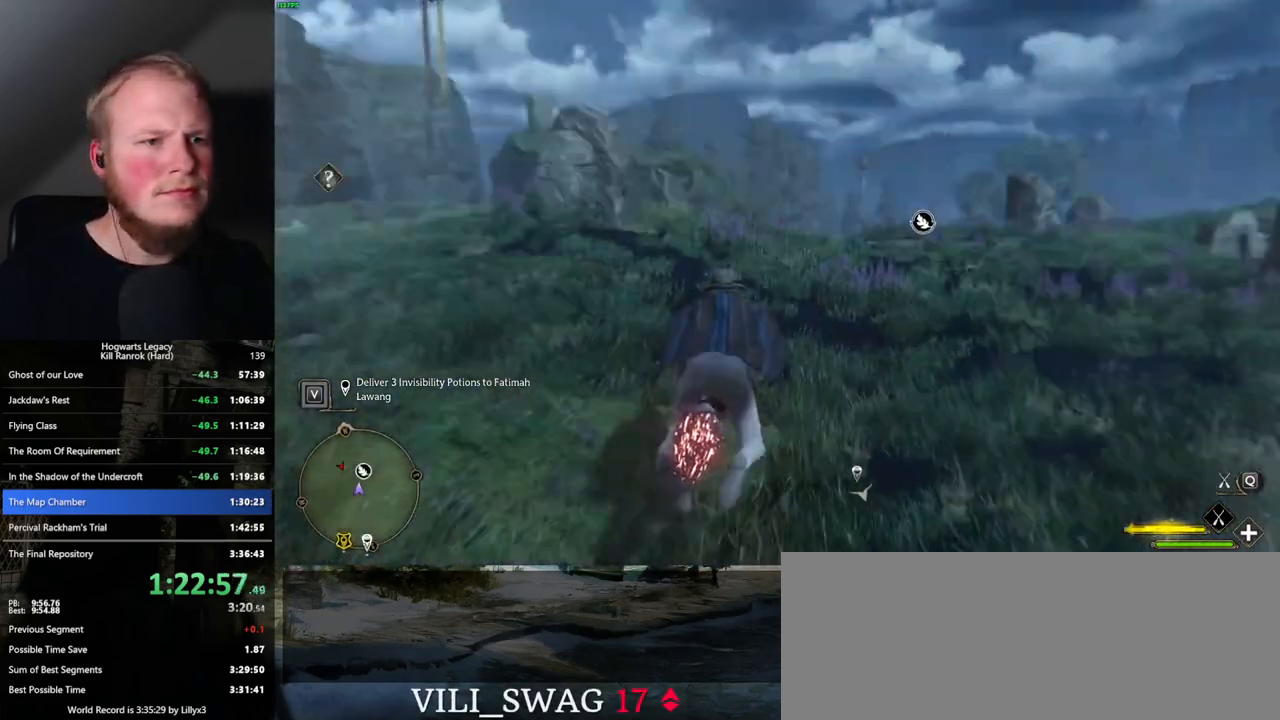
{"keys": ["w"], "mouse": ["left"], "events": []}
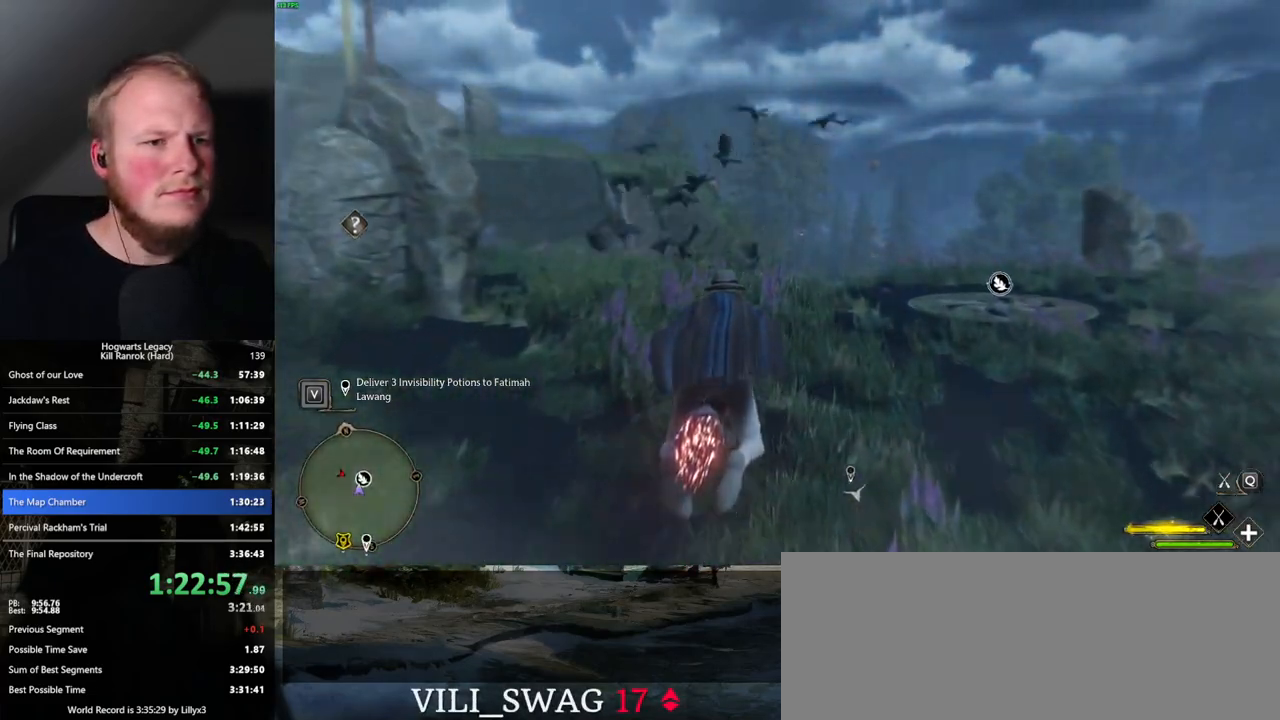
{"keys": ["w"], "mouse": ["left"], "events": []}
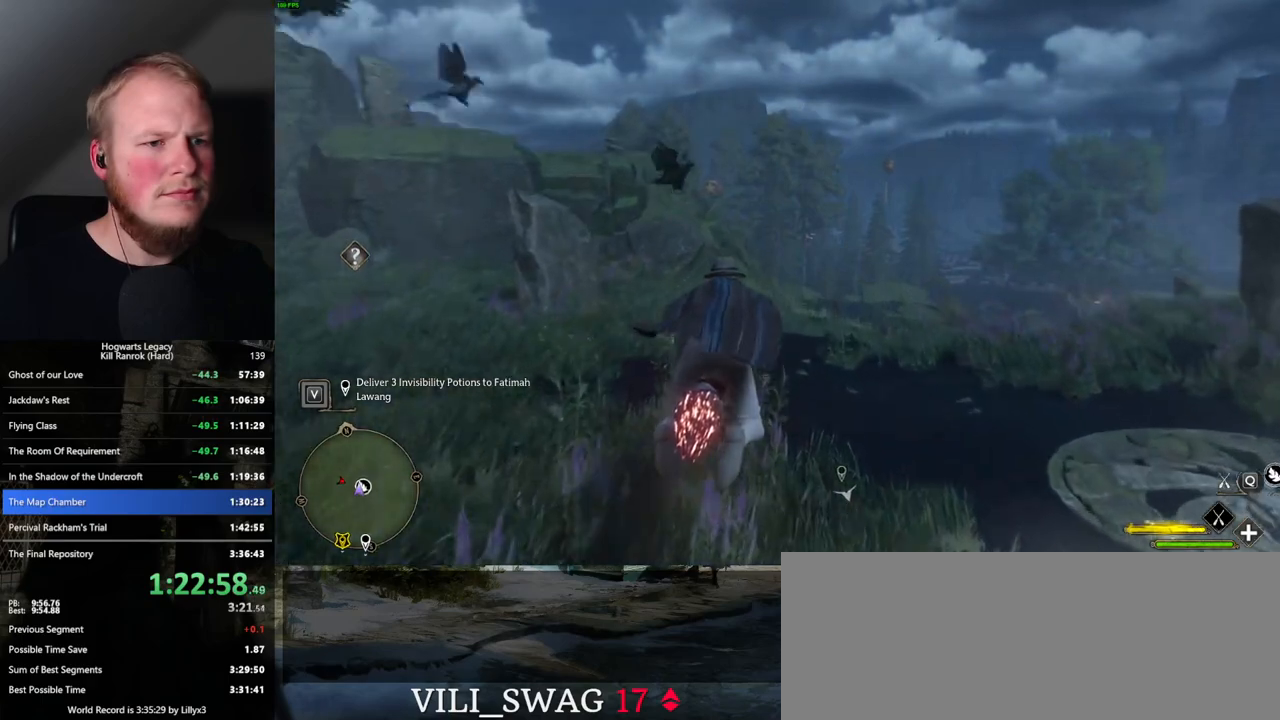
{"keys": ["w"], "mouse": ["left"], "events": []}
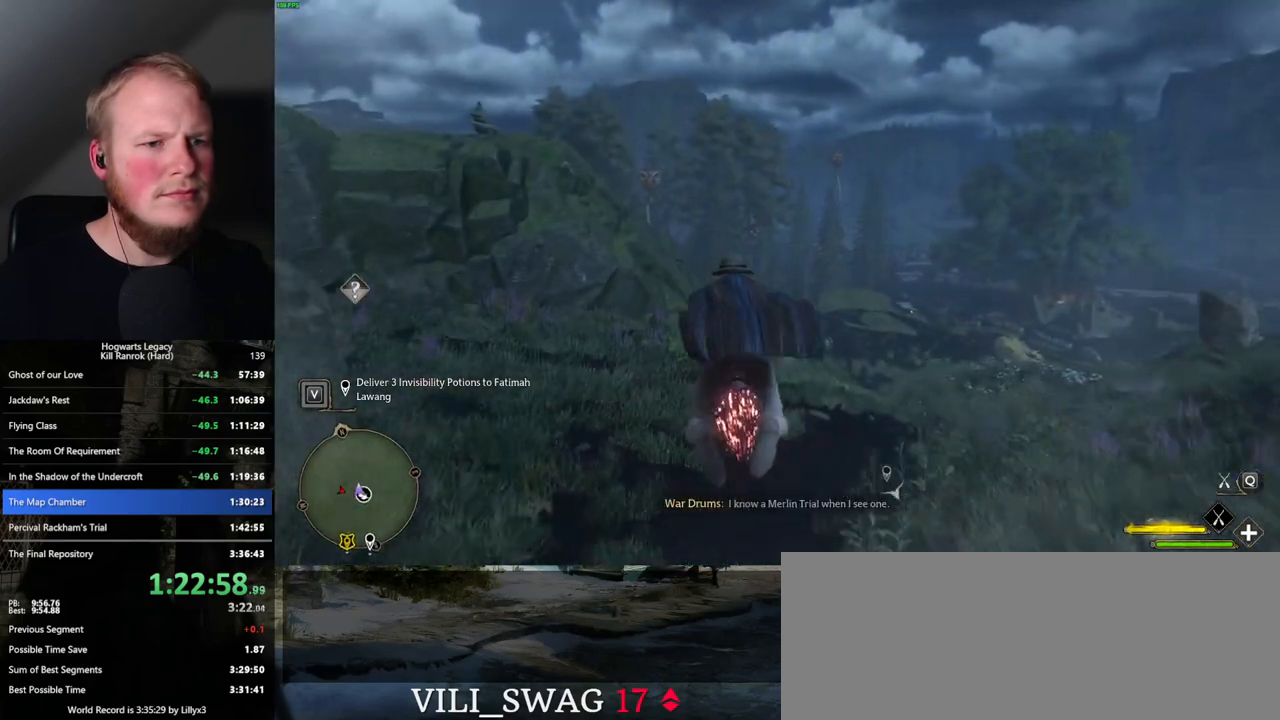
{"keys": ["w"], "mouse": ["left"], "events": [[134, "ctrl_l", "down"], [317, "ctrl_l", "up"]]}
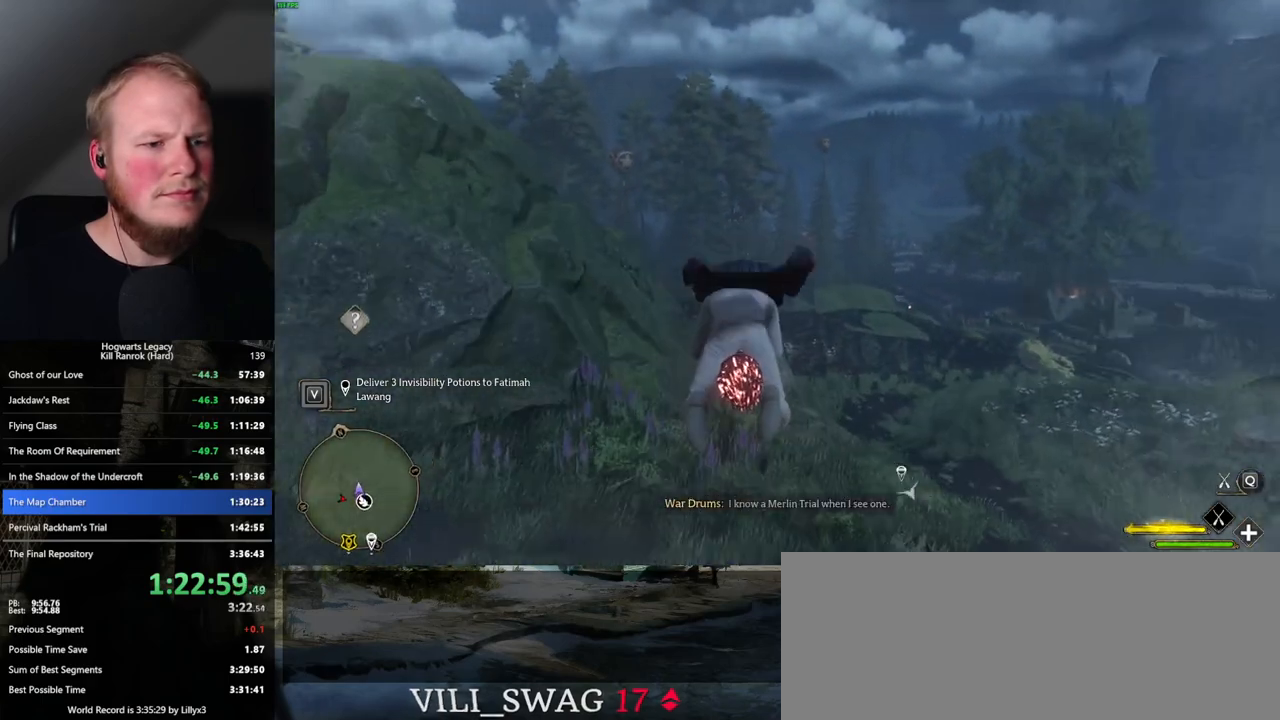
{"keys": ["w"], "mouse": ["left"], "events": [[284, "ctrl_l", "down"], [417, "ctrl_l", "up"]]}
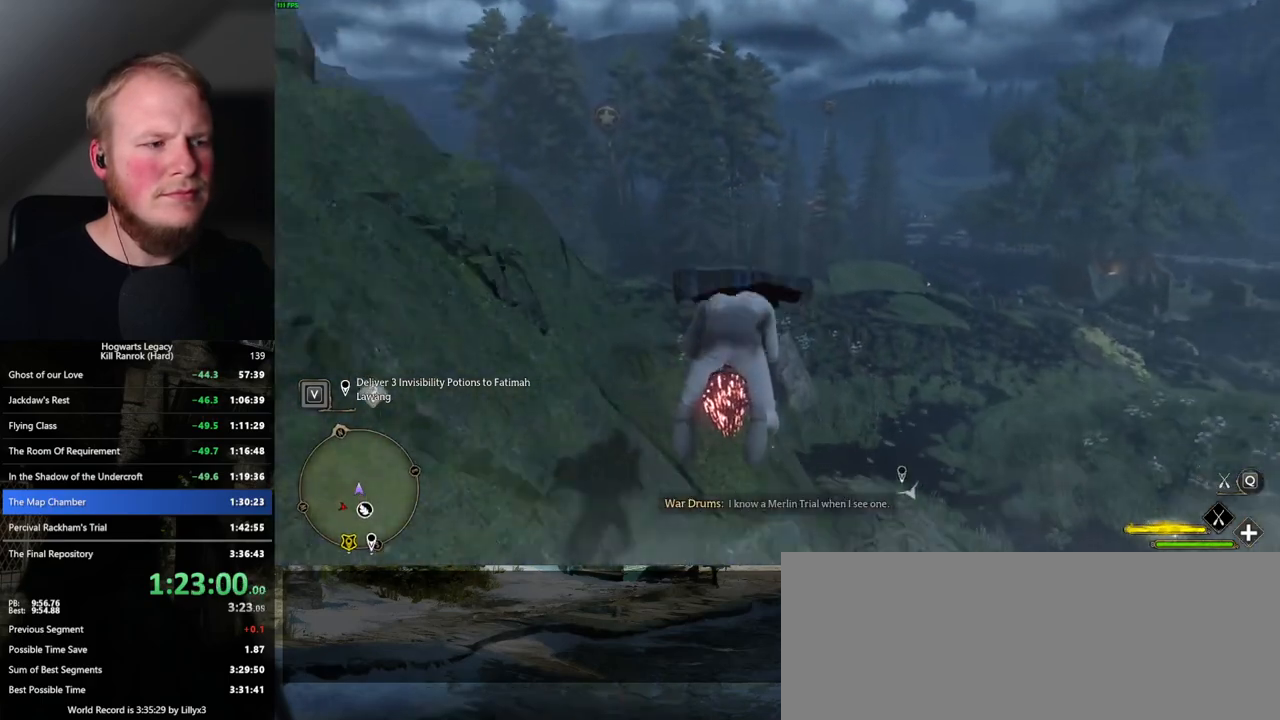
{"keys": ["w"], "mouse": ["left"], "events": []}
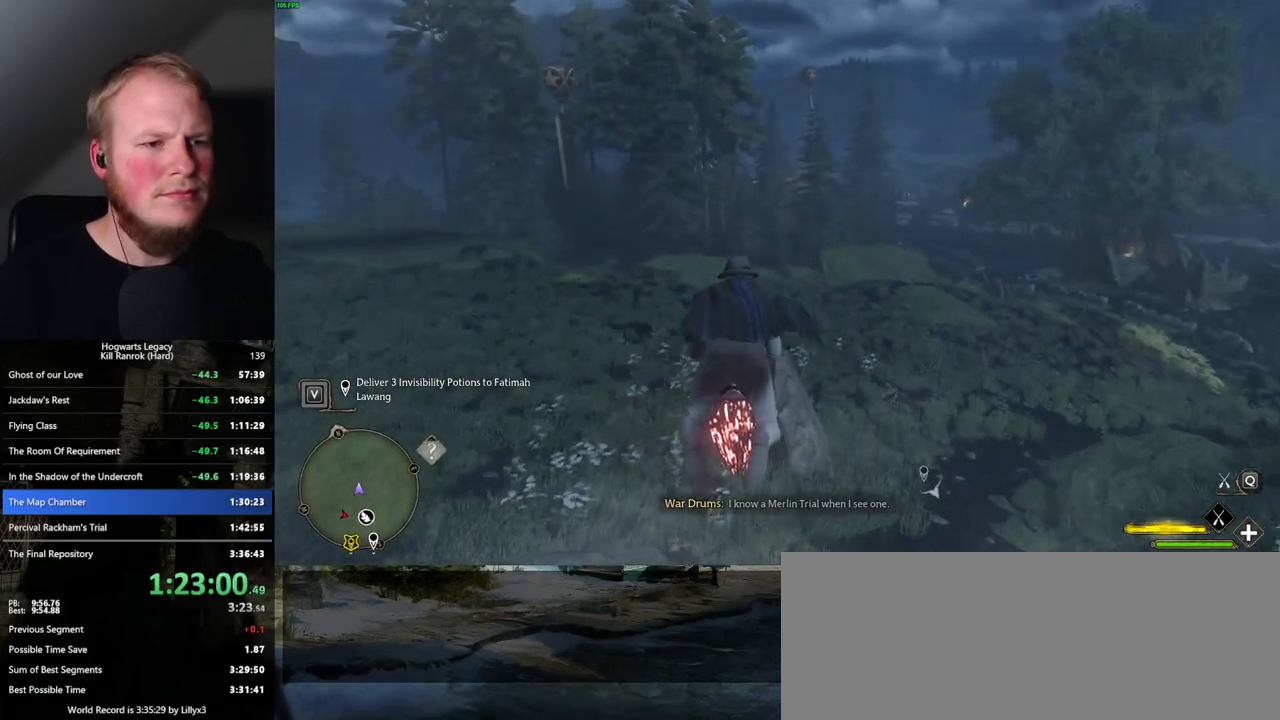
{"keys": ["w"], "mouse": ["left"], "events": [[150, "ctrl_l", "down"], [284, "ctrl_l", "up"]]}
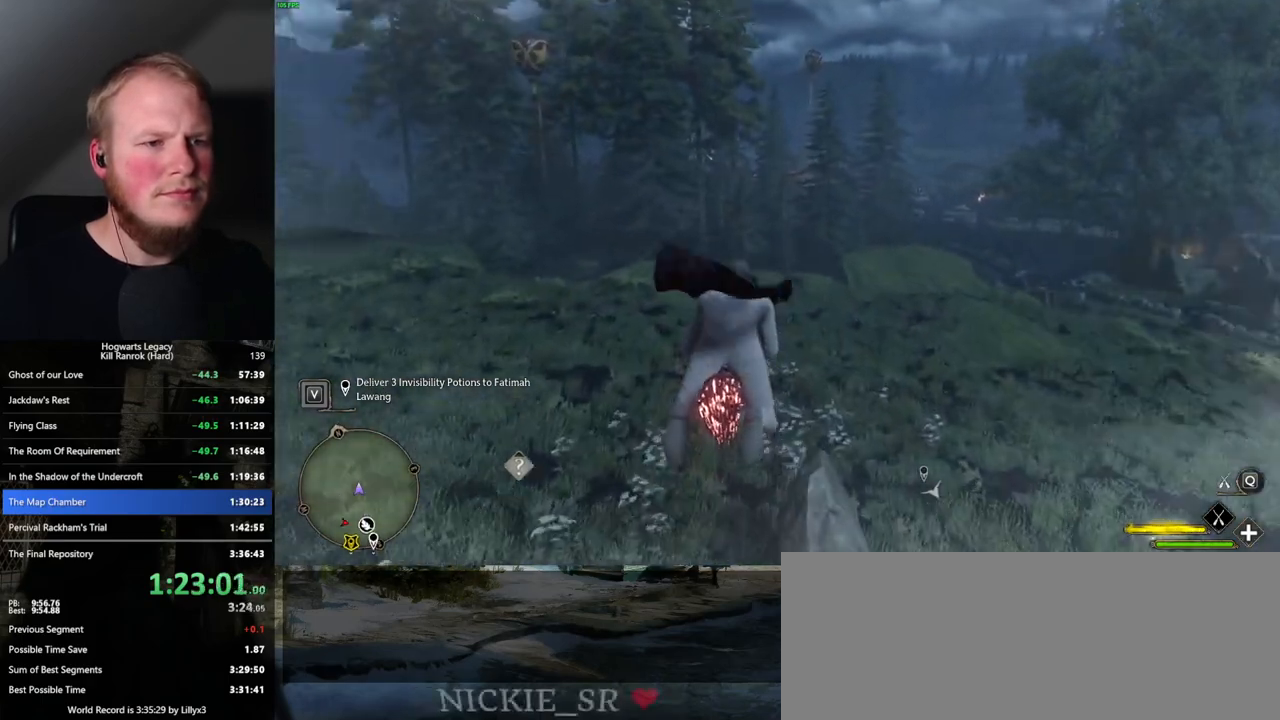
{"keys": ["w"], "mouse": ["left"], "events": [[317, "ctrl_l", "down"], [484, "ctrl_l", "up"]]}
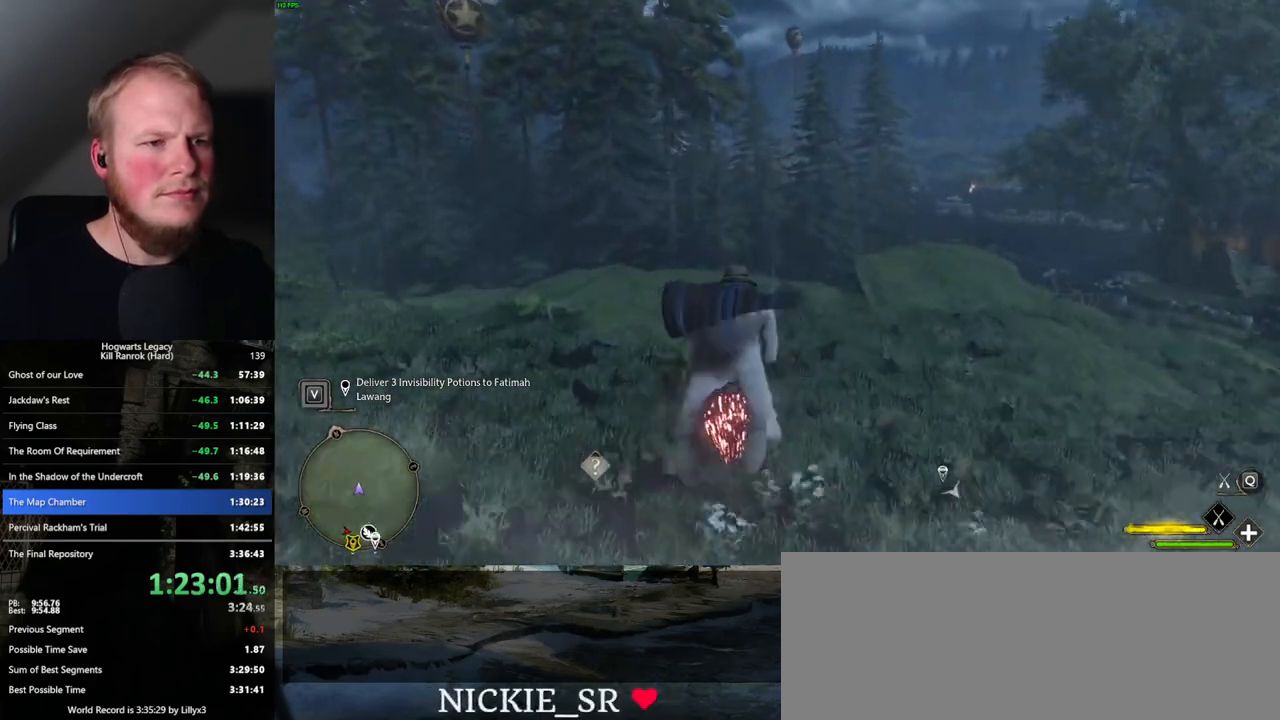
{"keys": ["w"], "mouse": ["left"], "events": [[234, "ctrl_l", "down"], [350, "ctrl_l", "up"]]}
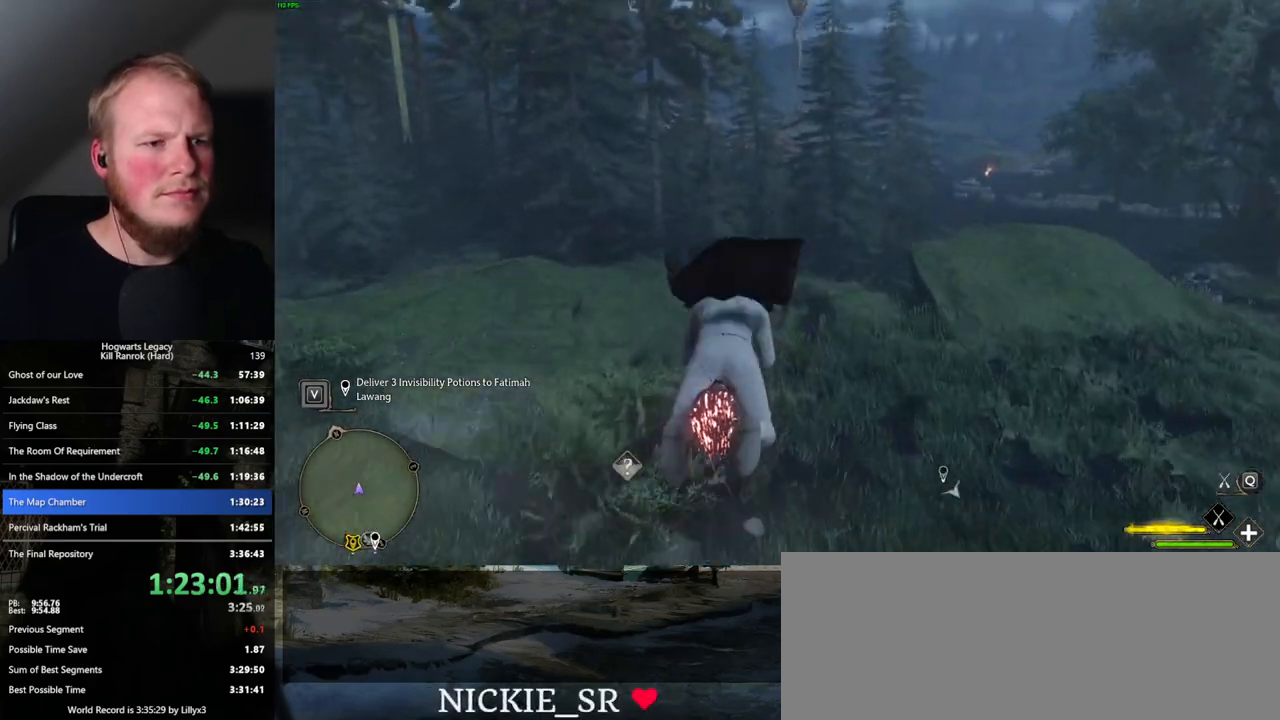
{"keys": ["w"], "mouse": ["left"], "events": []}
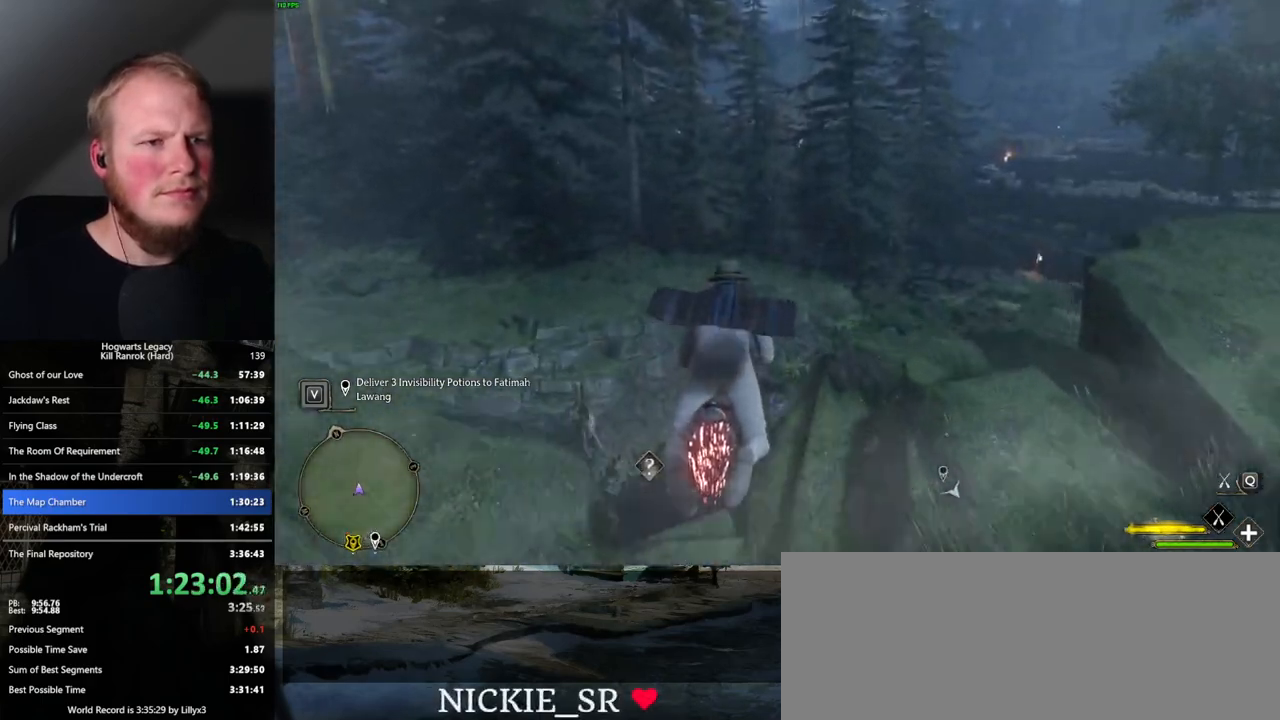
{"keys": ["w"], "mouse": ["left"], "events": [[417, "d", "down"], [484, "d", "up"]]}
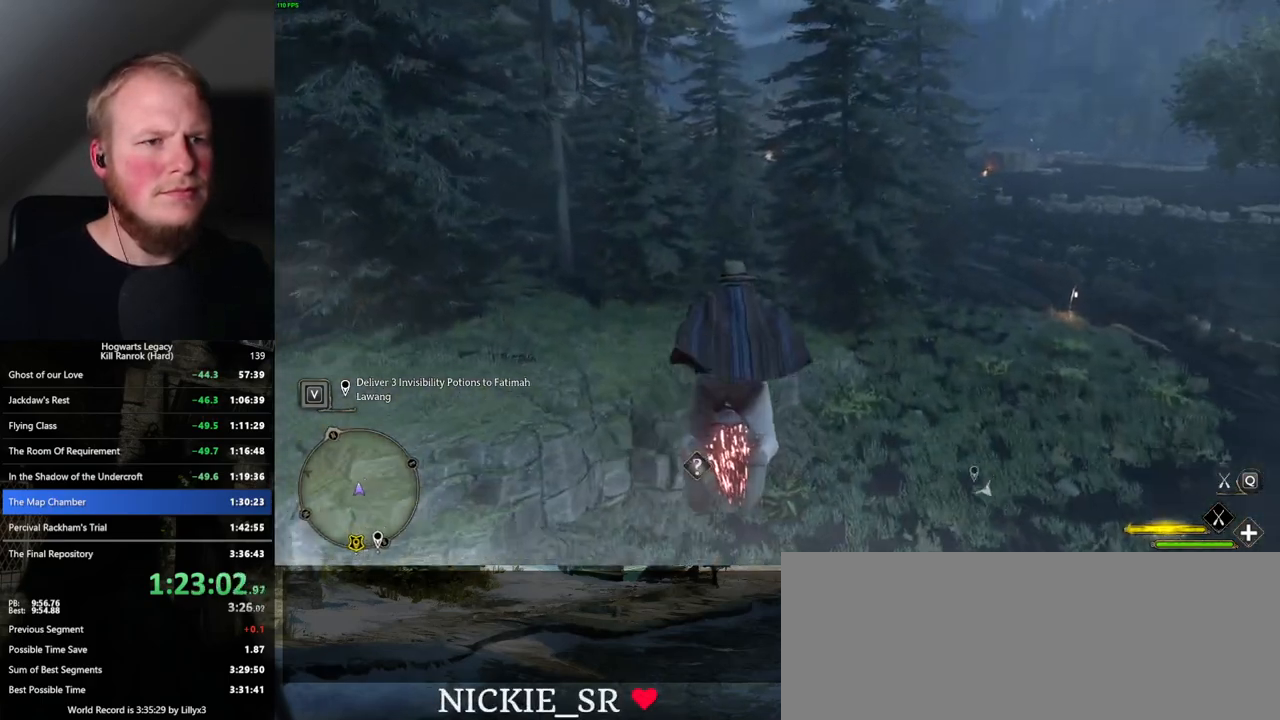
{"keys": ["w"], "mouse": ["left"], "events": []}
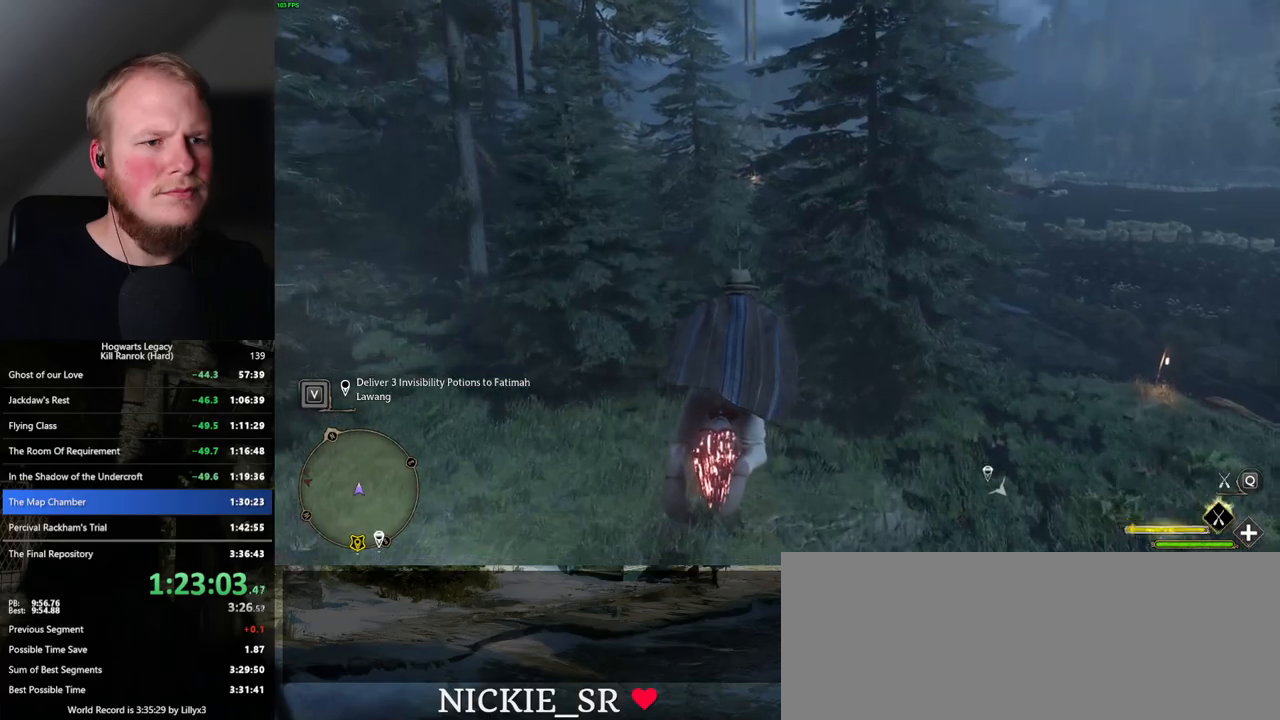
{"keys": ["w"], "mouse": ["left"], "events": [[350, "ctrl_l", "down"], [384, "ctrl_l", "up"]]}
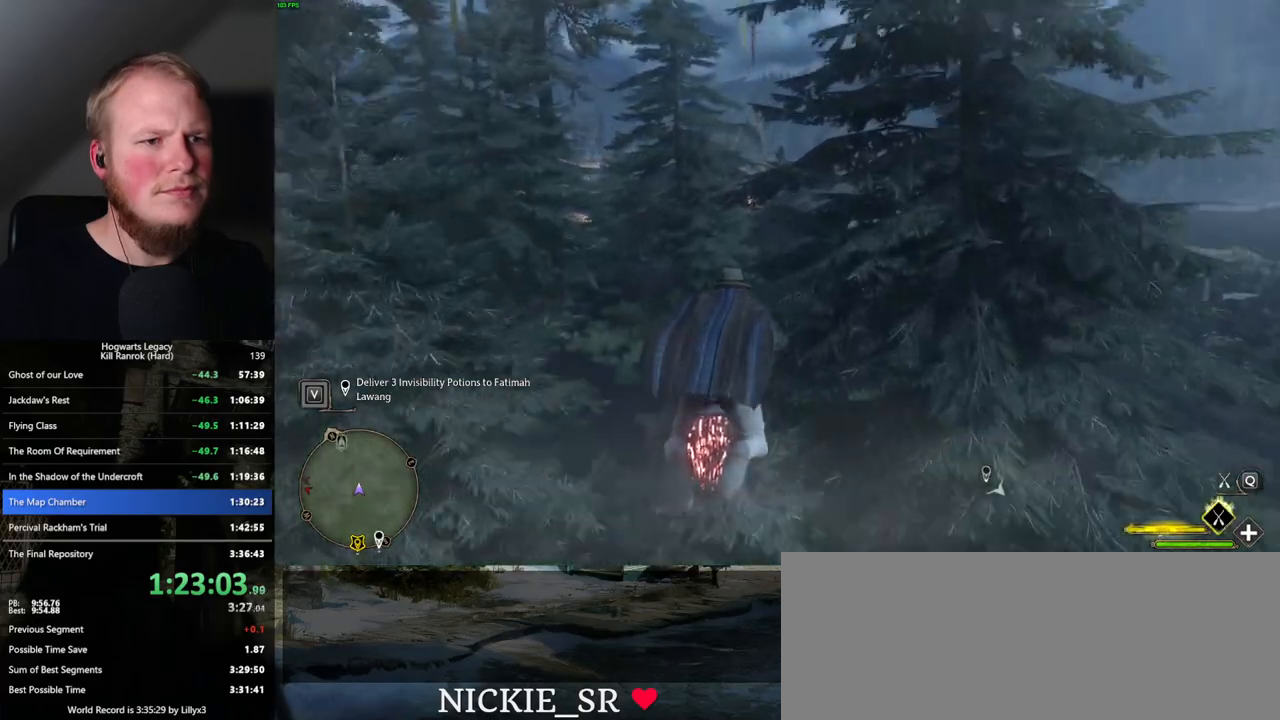
{"keys": ["ctrl_l", "w"], "mouse": ["left"], "events": [[17, "ctrl_l", "down"], [134, "ctrl_l", "up"], [500, "ctrl_l", "down"]]}
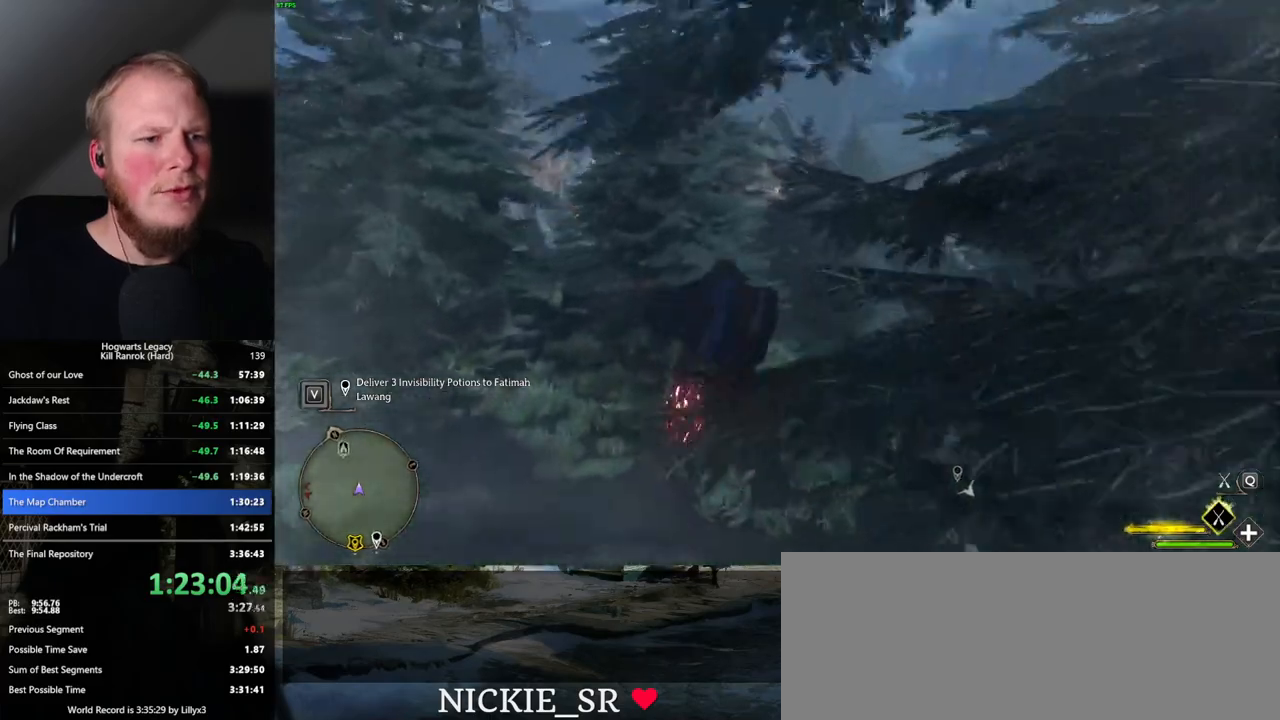
{"keys": ["w"], "mouse": ["left"], "events": [[150, "ctrl_l", "up"], [334, "a", "down"], [467, "a", "up"]]}
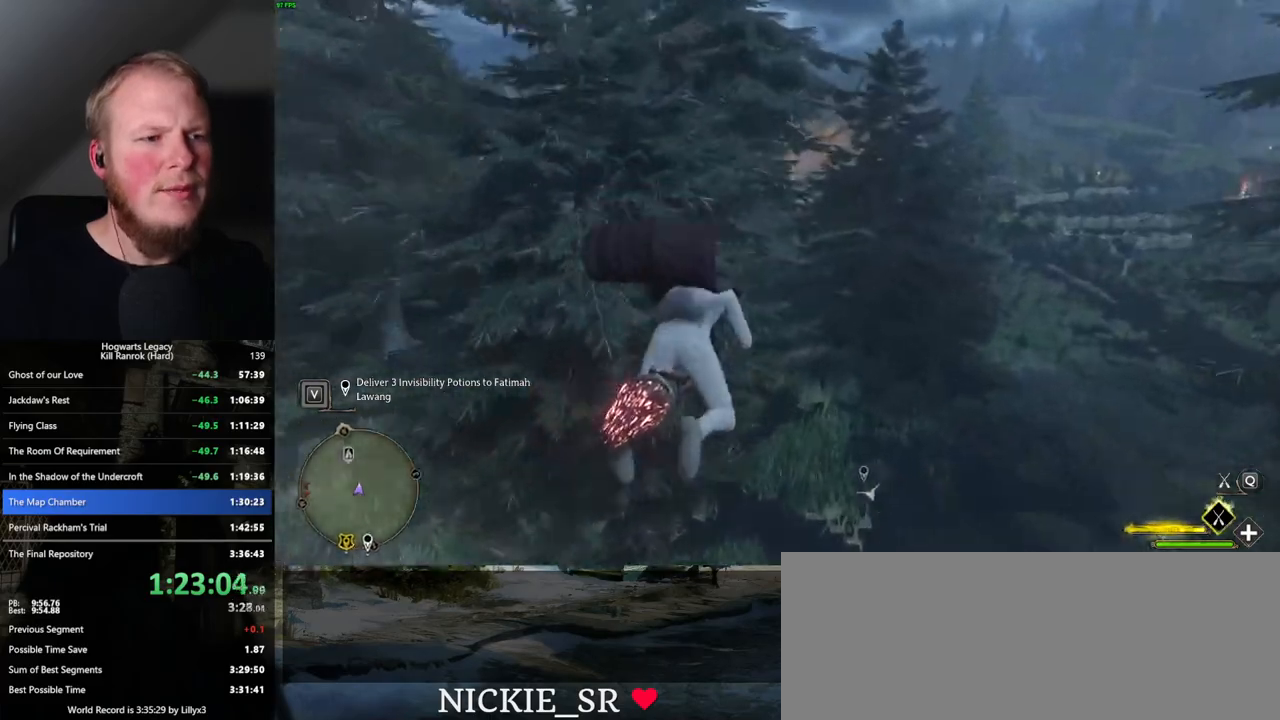
{"keys": ["w"], "mouse": ["left"], "events": [[367, "a", "down"], [500, "a", "up"]]}
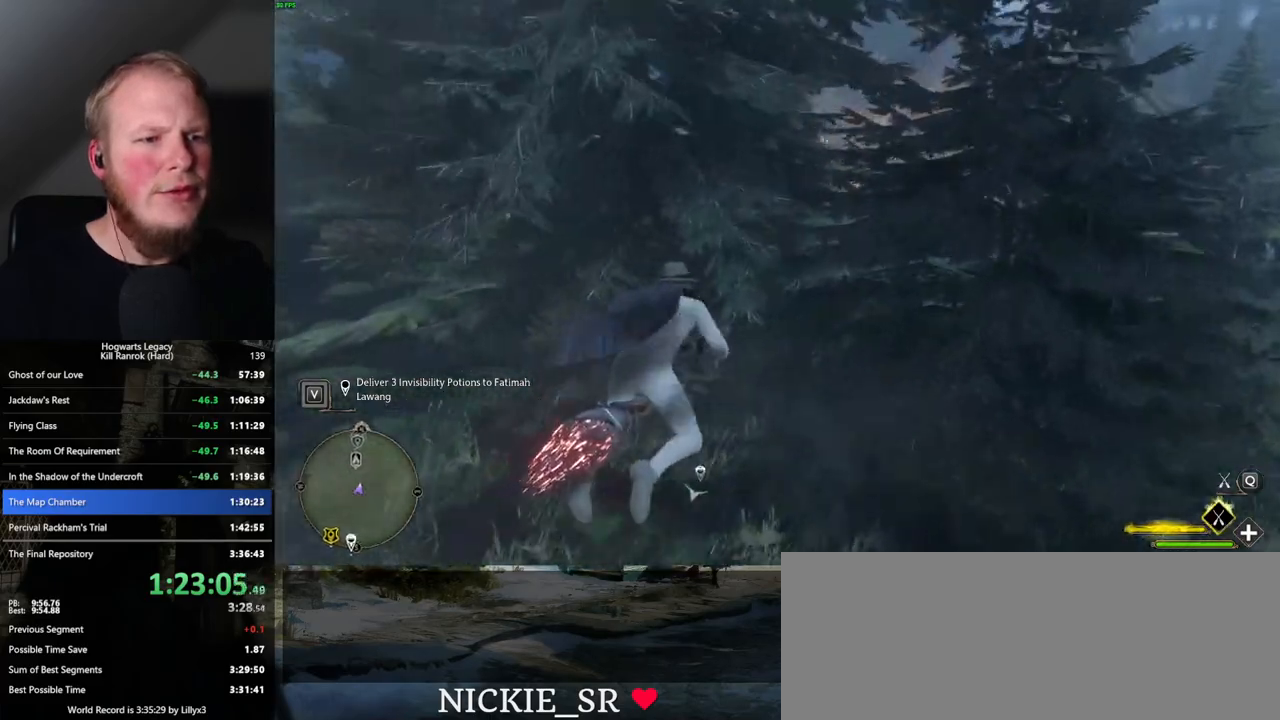
{"keys": ["w"], "mouse": ["left"], "events": []}
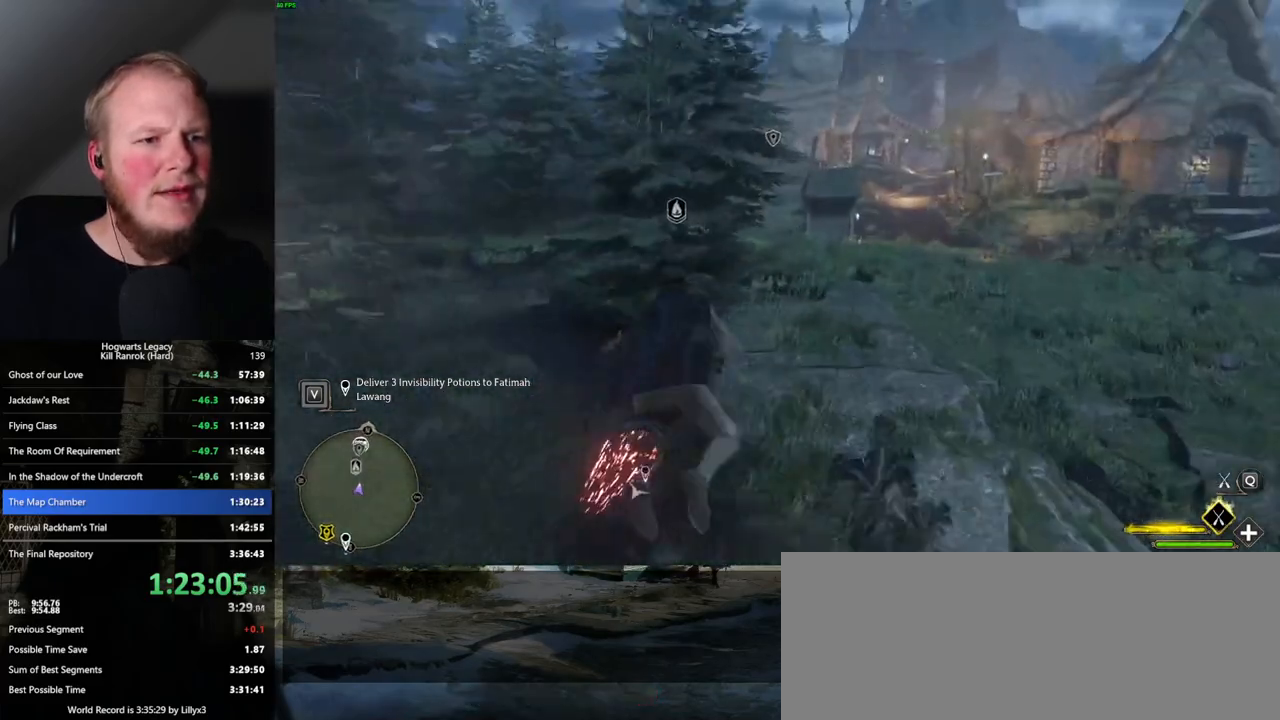
{"keys": ["w"], "mouse": ["left"], "events": [[234, "ctrl_l", "down"], [300, "ctrl_l", "up"]]}
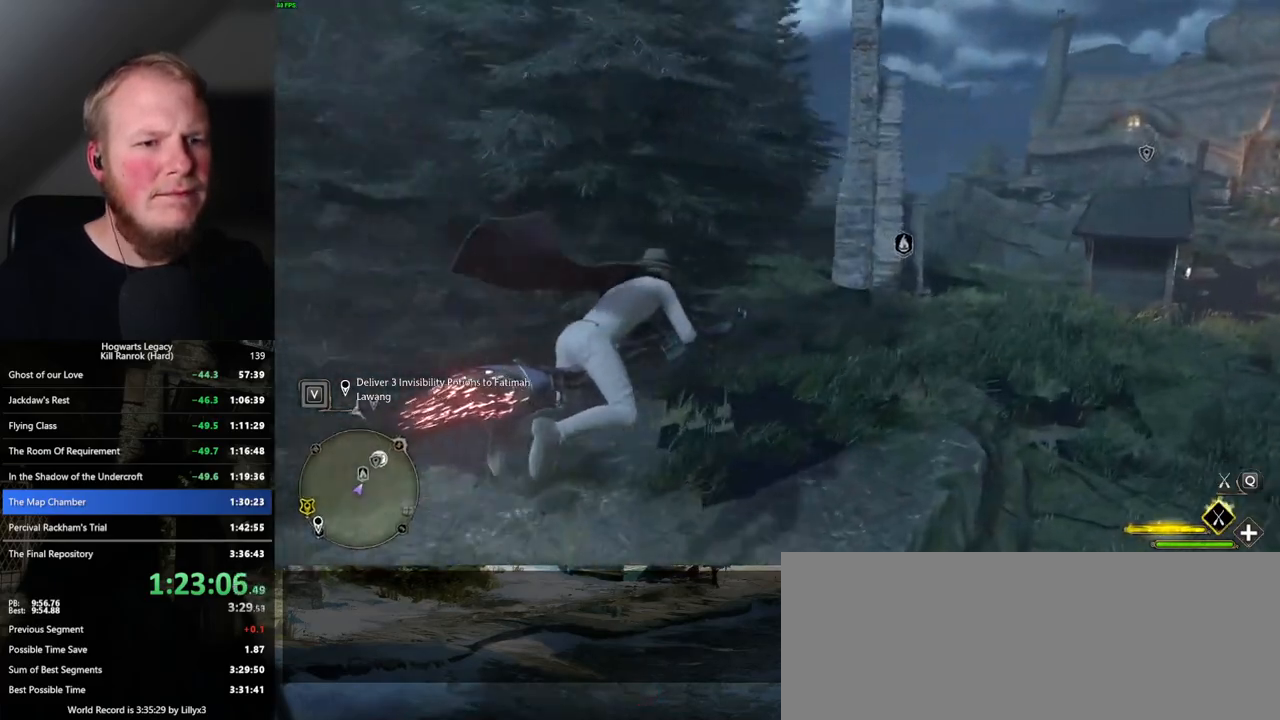
{"keys": ["w"], "mouse": ["left"], "events": [[184, "ctrl_l", "down"], [367, "ctrl_l", "up"]]}
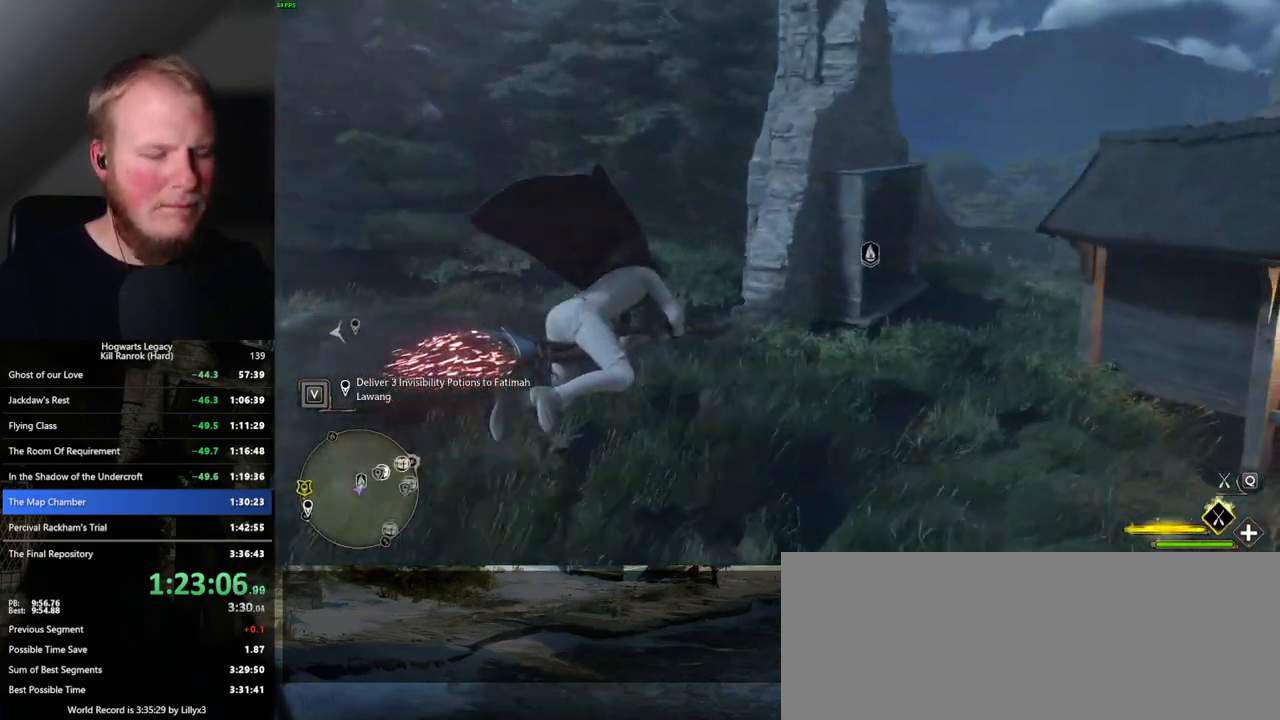
{"keys": ["m", "w"], "mouse": [], "events": [[17, "ctrl_l", "down"], [200, "ctrl_l", "up"], [417, "mouse_left", "up"], [467, "m", "down"]]}